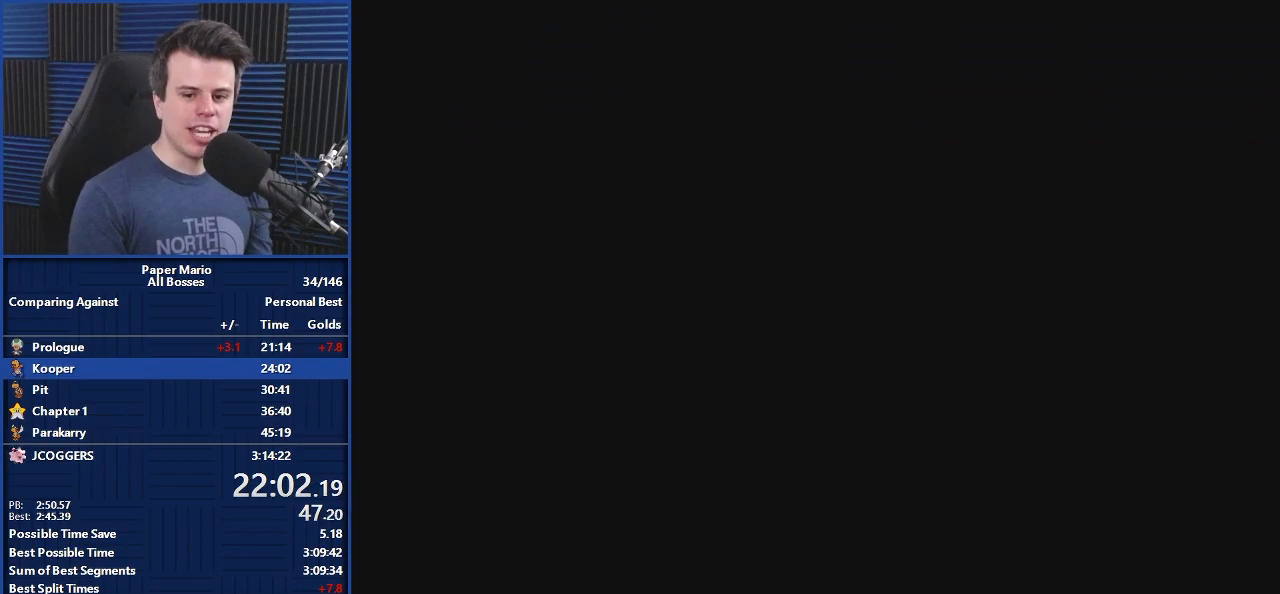
Gameplay with a controller (Nintendo layout); each line is a JSON object with the inputs held at the frame after it. "events" lists button and stick changes between this image and that frame as [ms after this image, input, new state], when the widget could be followed in between. Not read: L1 L3 R3.
{"buttons": ["B"], "left_stick": "right", "events": []}
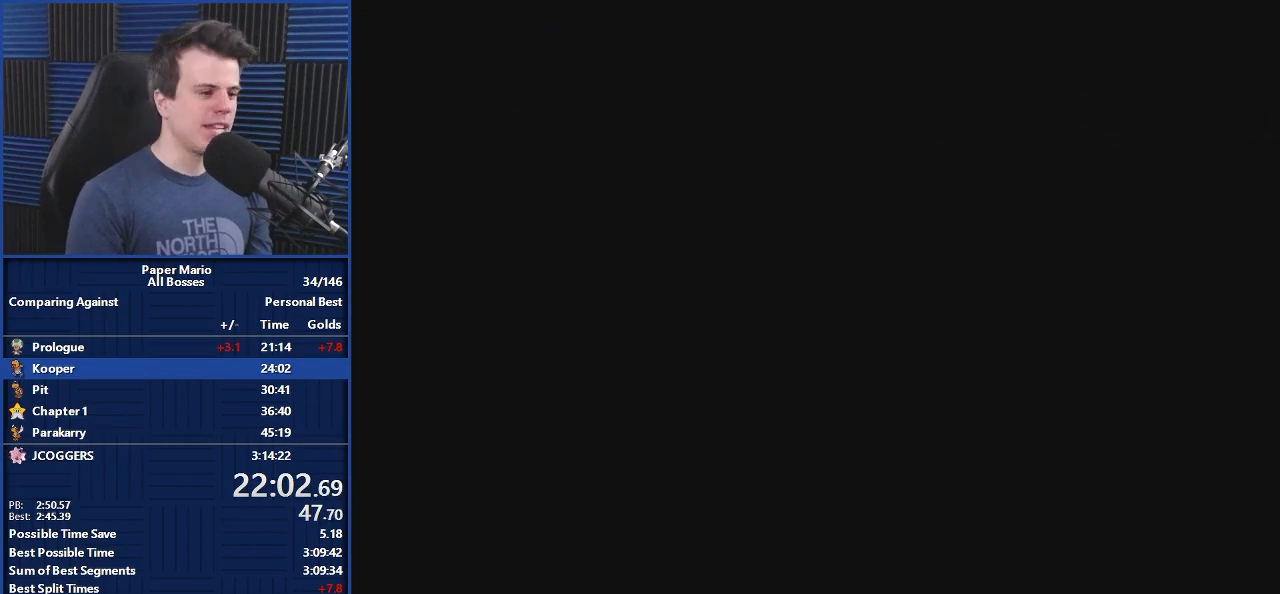
{"buttons": ["B"], "left_stick": "right", "events": []}
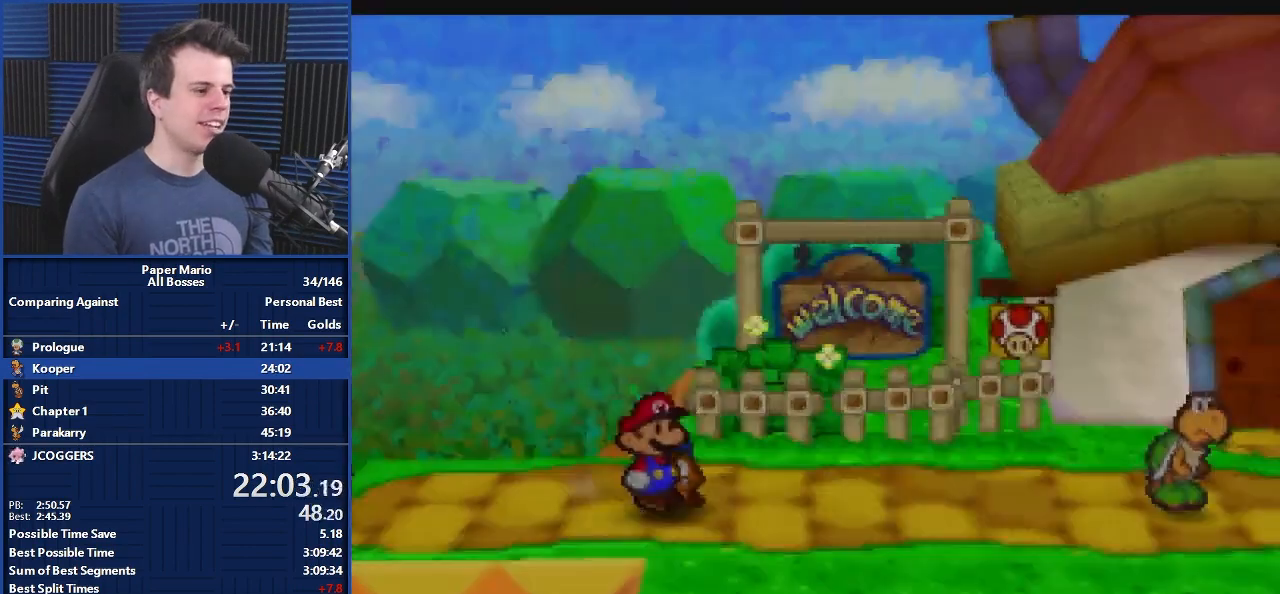
{"buttons": ["B"], "left_stick": "right", "events": []}
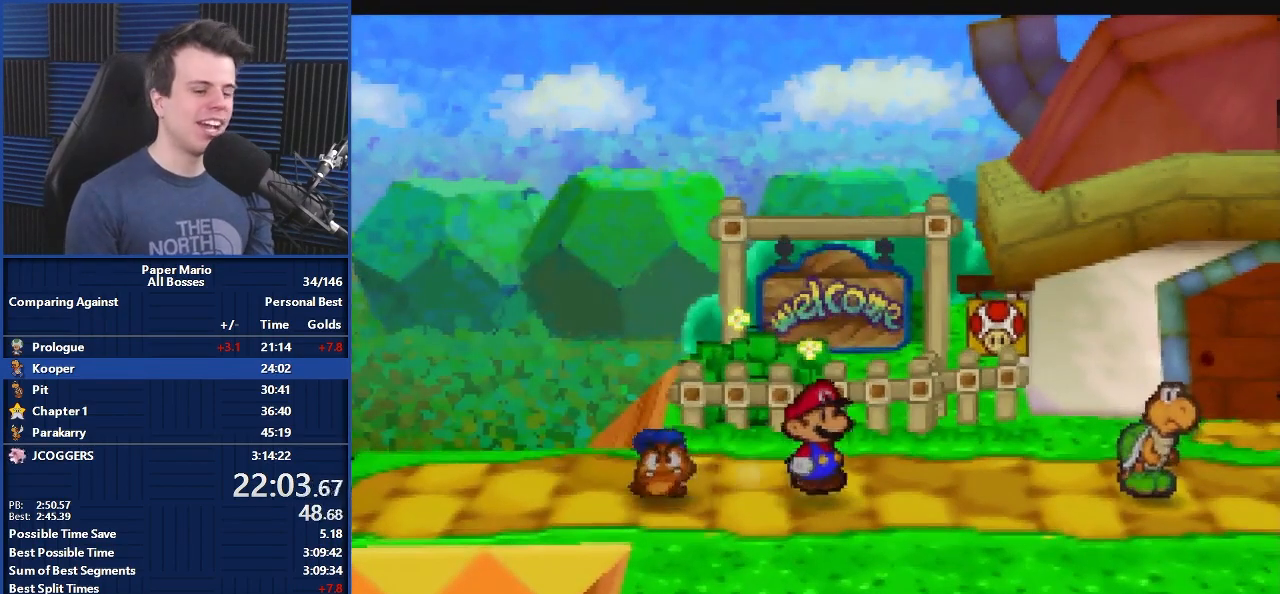
{"buttons": ["B"], "left_stick": "right", "events": []}
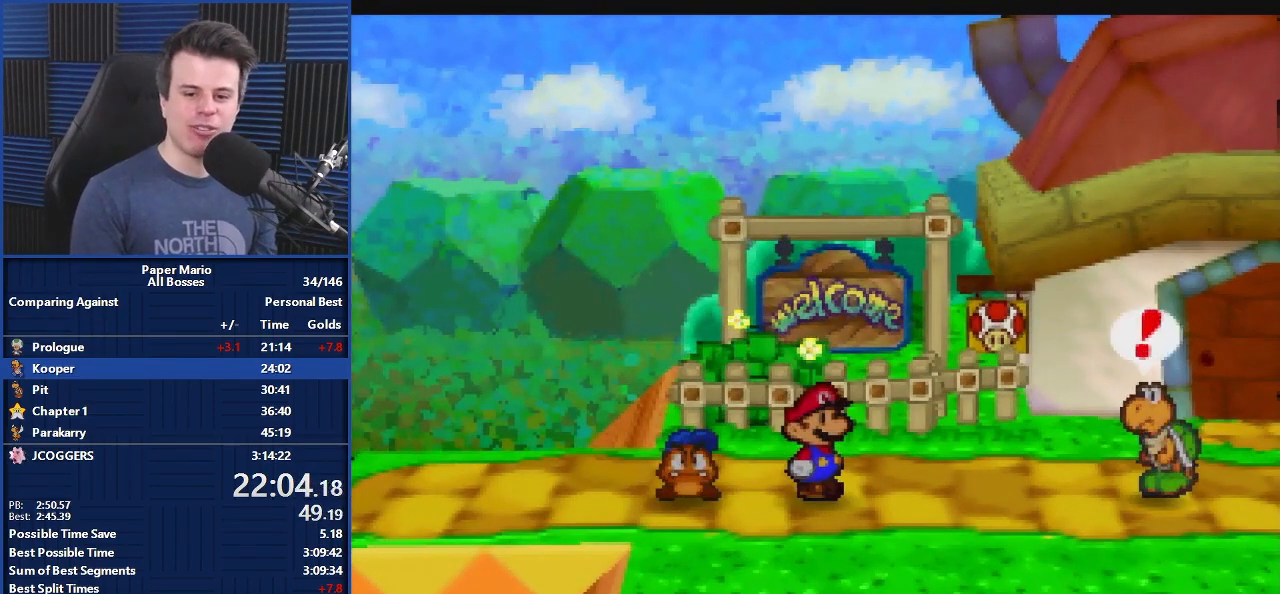
{"buttons": ["B"], "left_stick": "right", "events": []}
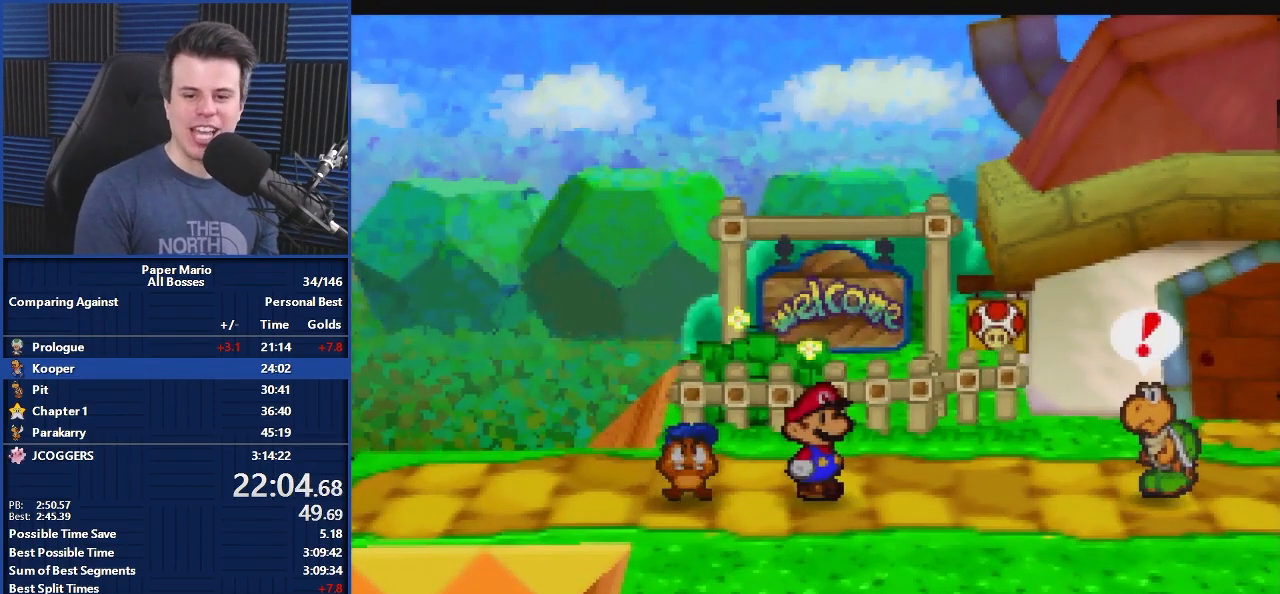
{"buttons": ["B"], "left_stick": "right", "events": []}
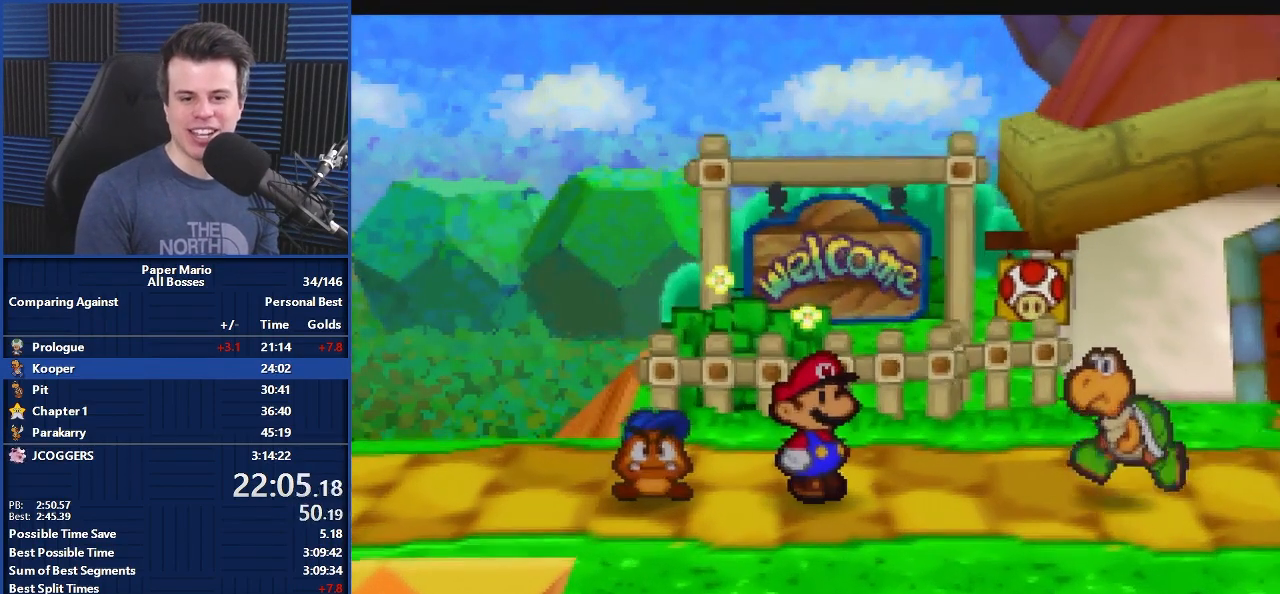
{"buttons": ["B"], "left_stick": "right", "events": []}
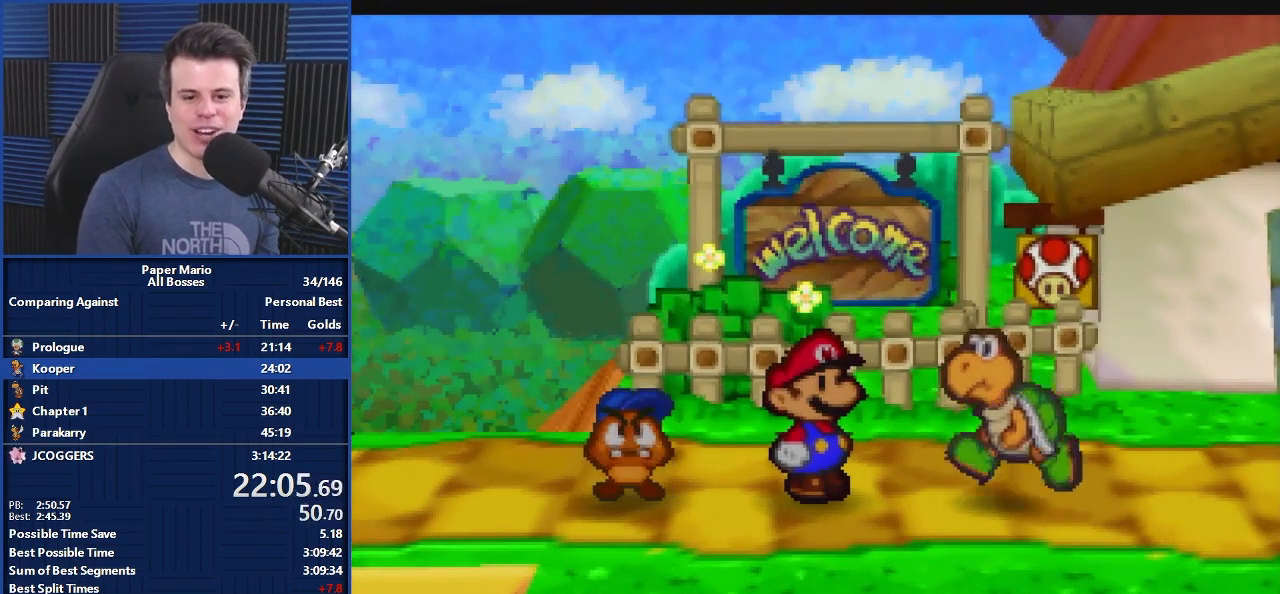
{"buttons": ["B"], "left_stick": "right", "events": []}
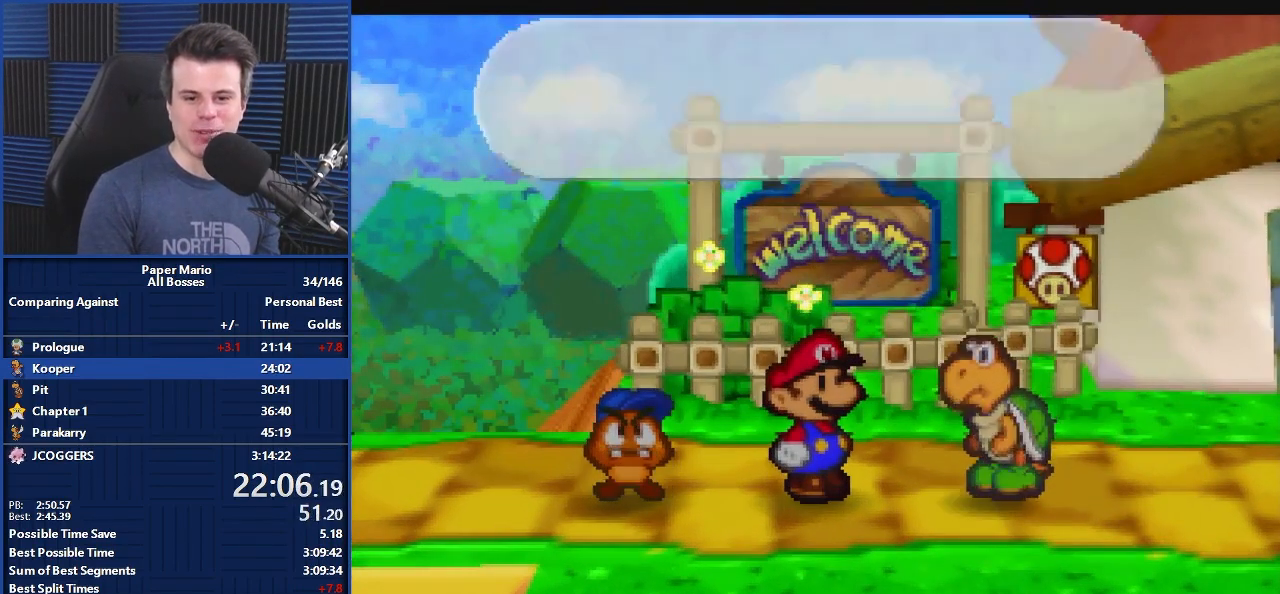
{"buttons": ["B"], "left_stick": "right", "events": []}
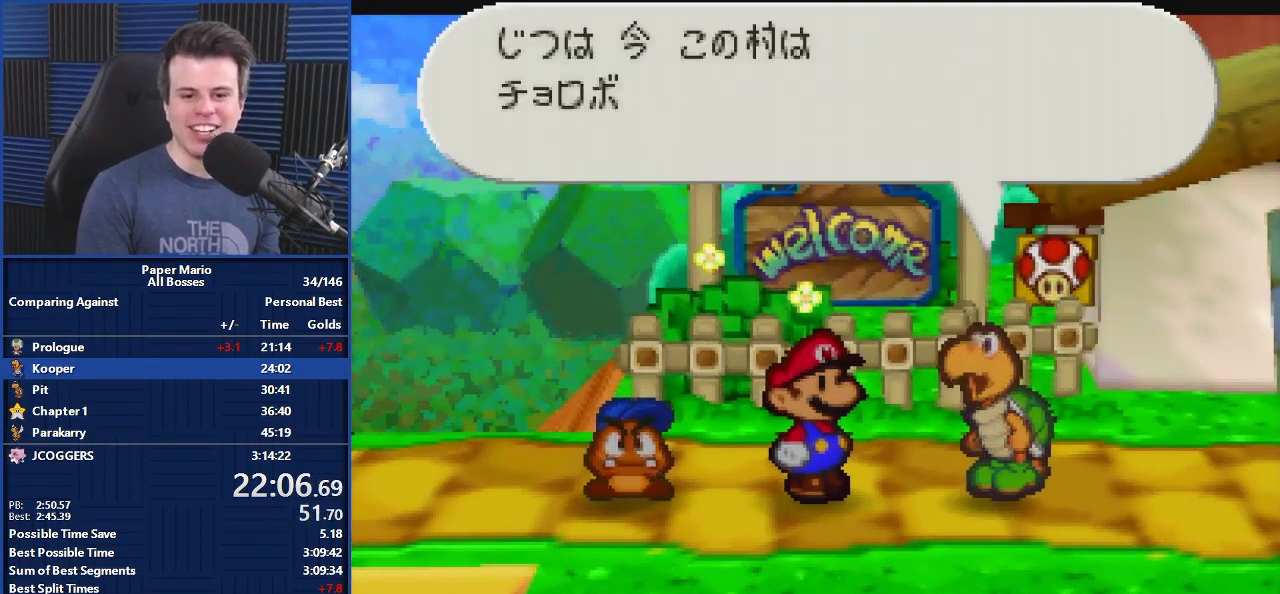
{"buttons": ["B"], "left_stick": "right", "events": []}
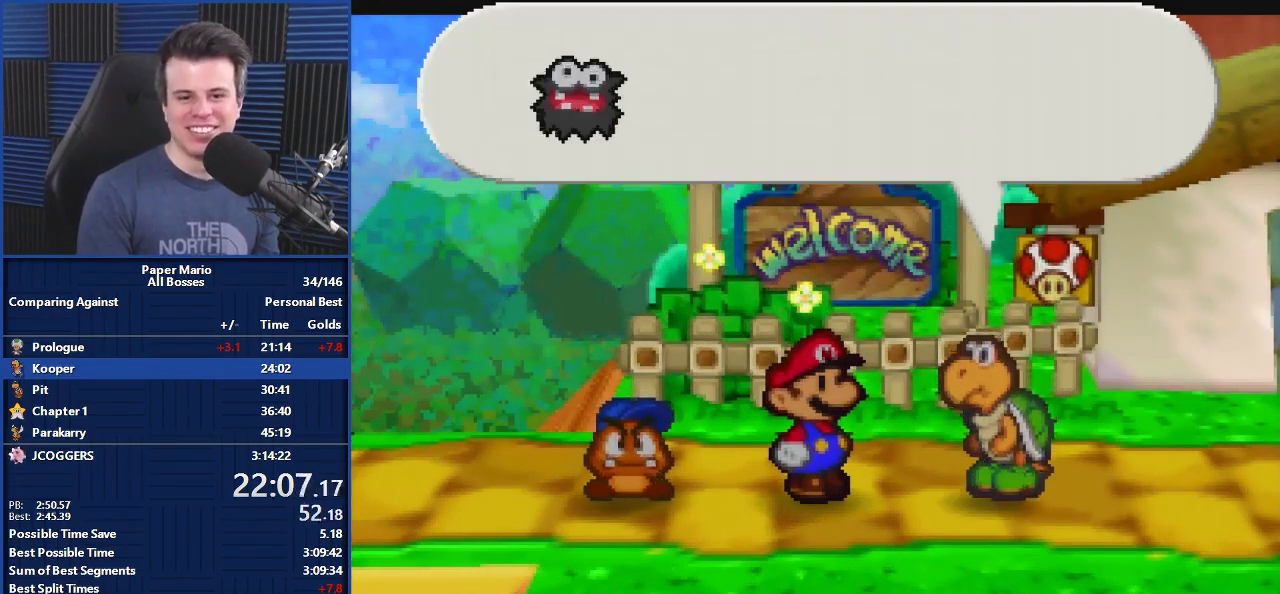
{"buttons": ["B"], "left_stick": "right", "events": []}
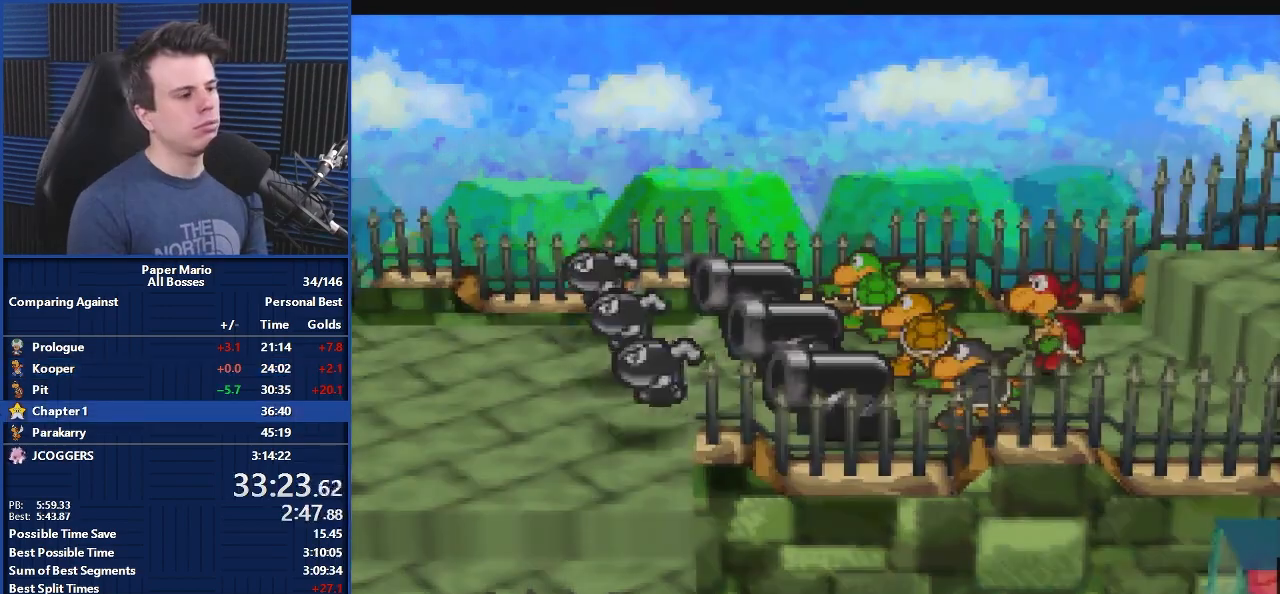
{"buttons": ["B"], "left_stick": "right", "events": []}
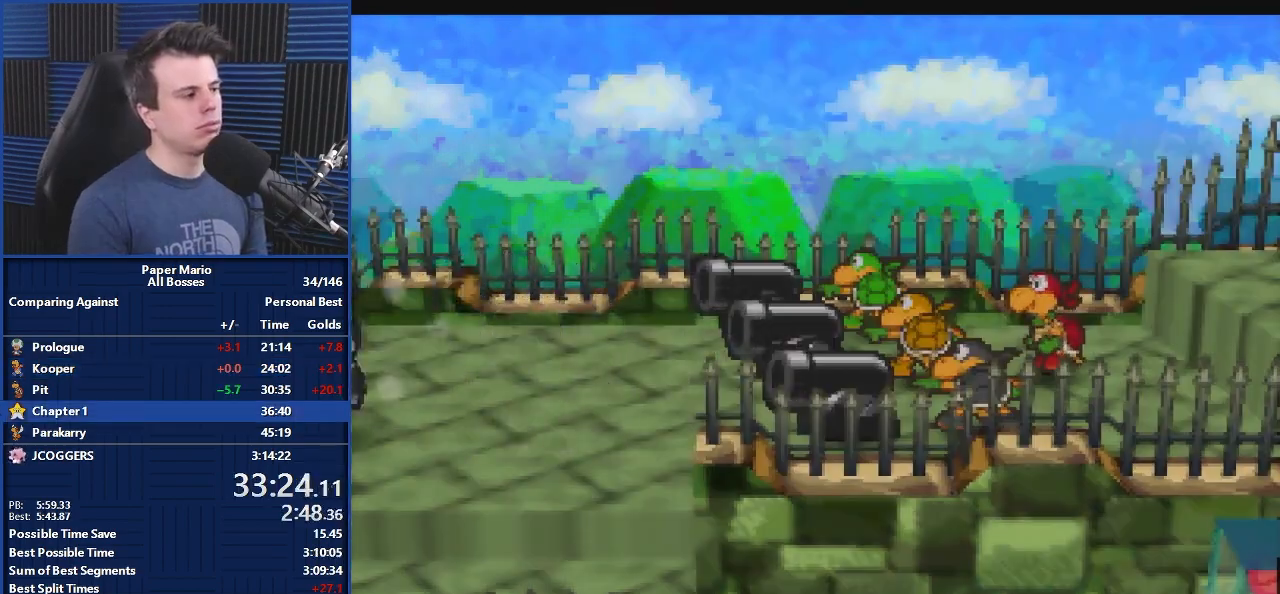
{"buttons": ["B"], "left_stick": "right", "events": []}
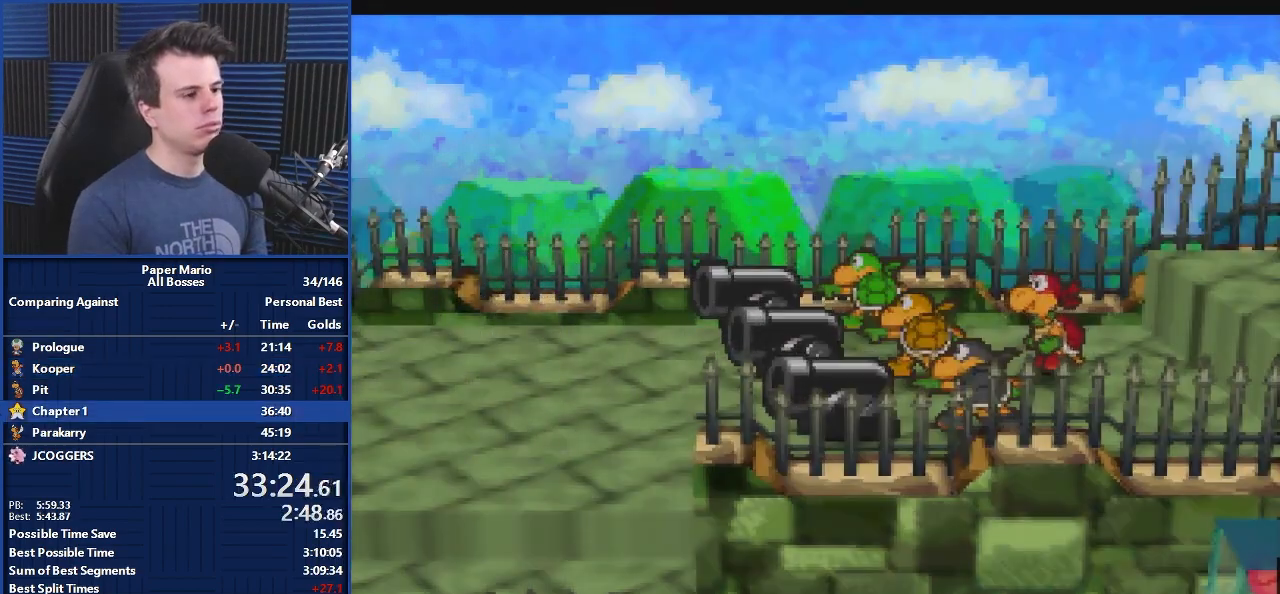
{"buttons": ["B"], "left_stick": "right", "events": []}
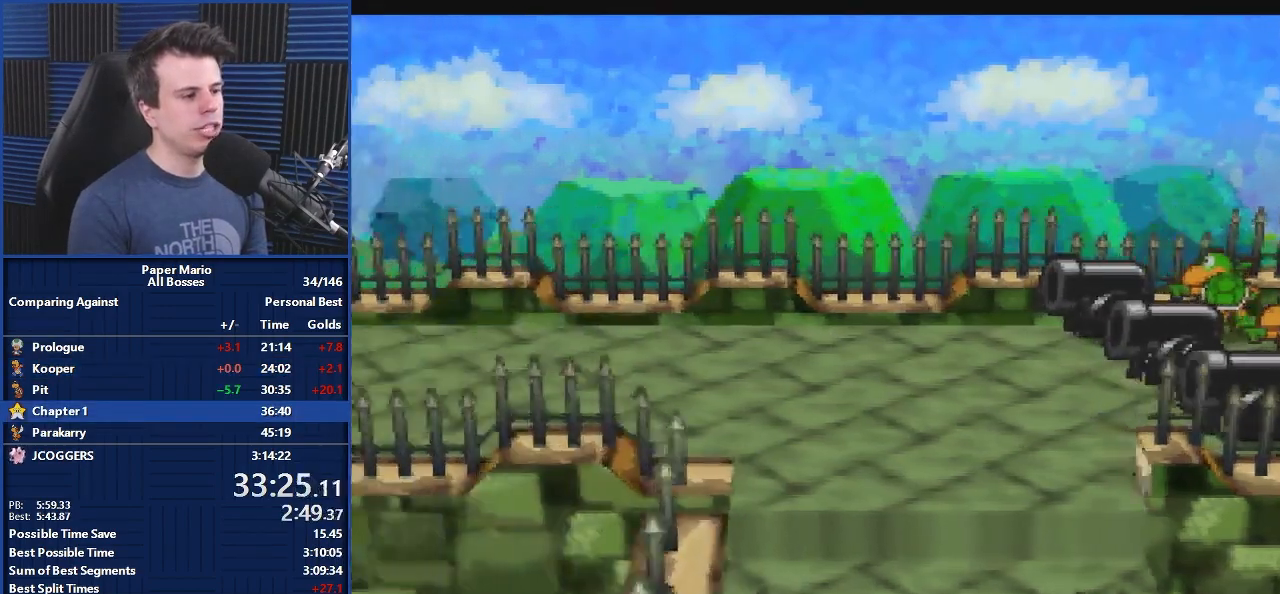
{"buttons": ["B"], "left_stick": "right", "events": []}
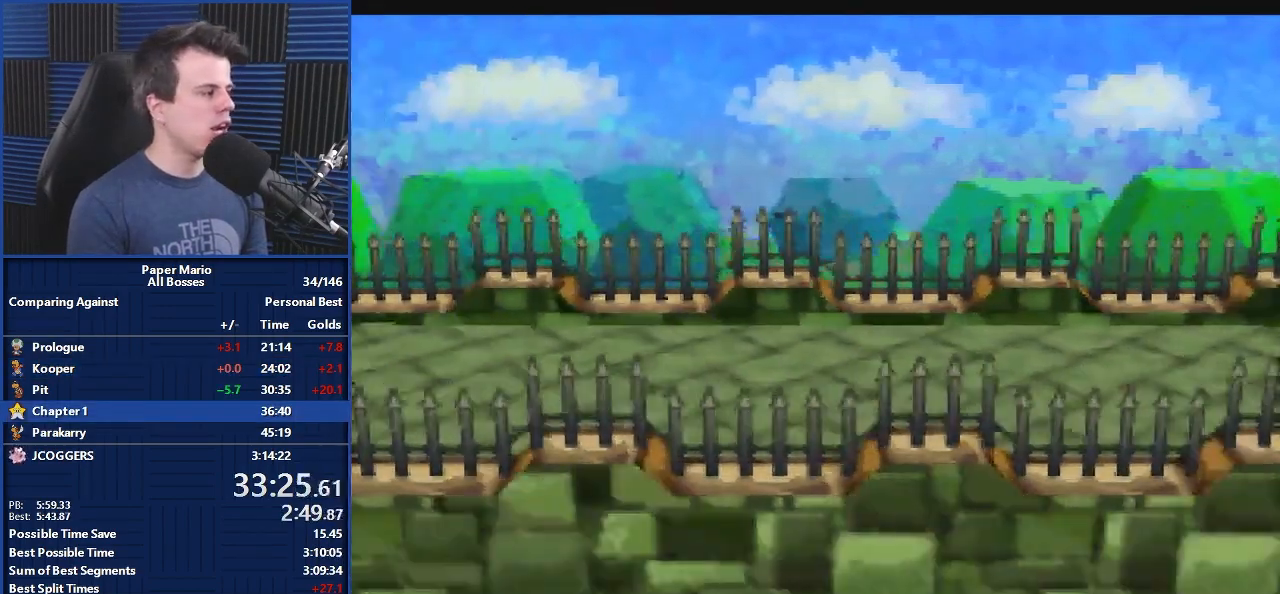
{"buttons": ["B"], "left_stick": "right", "events": []}
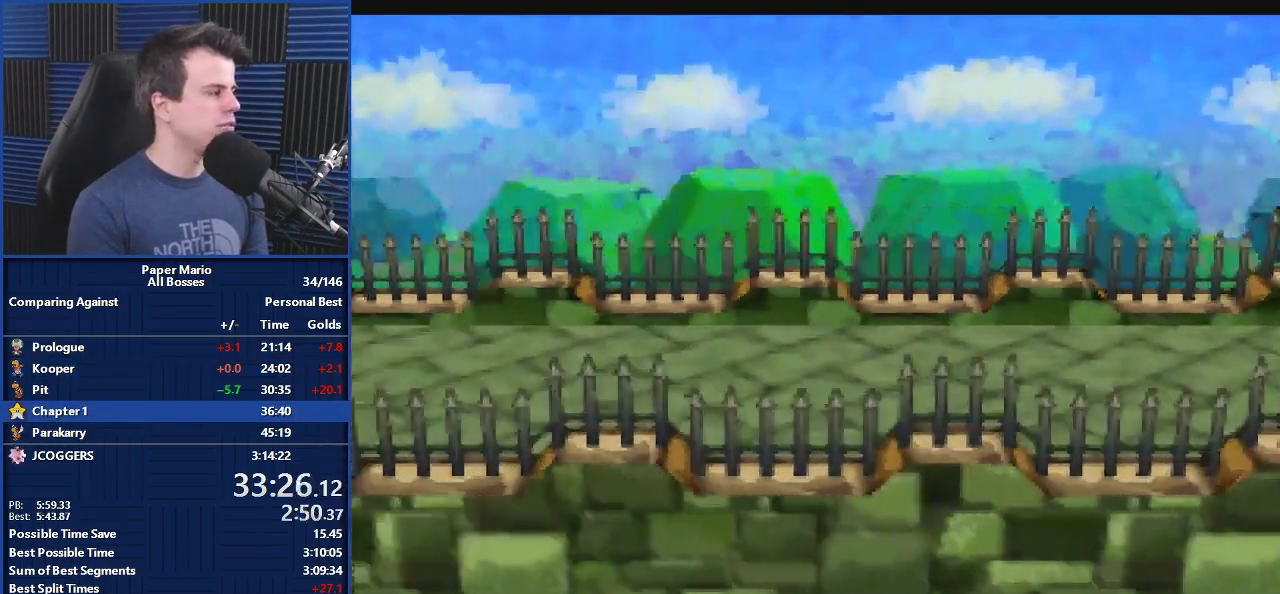
{"buttons": ["B"], "left_stick": "right", "events": [[367, "Z", "down"], [433, "Z", "up"]]}
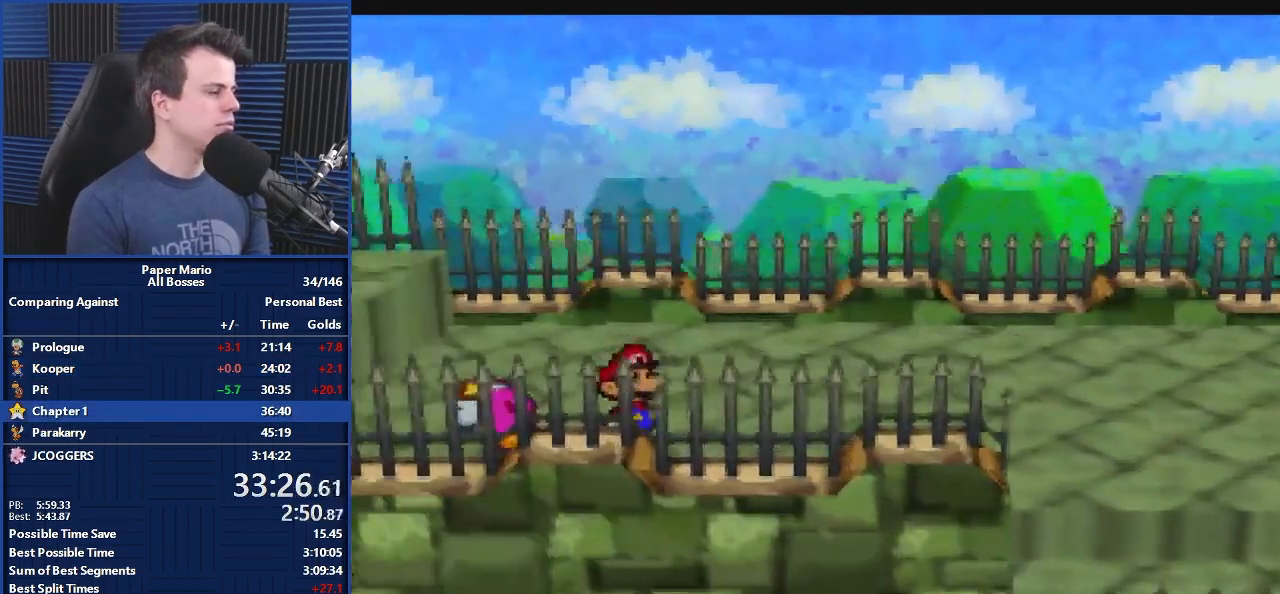
{"buttons": [], "left_stick": "right", "events": [[33, "Z", "down"], [133, "Z", "up"], [233, "Z", "down"], [300, "B", "up"], [300, "Z", "up"], [400, "Z", "down"], [467, "Z", "up"]]}
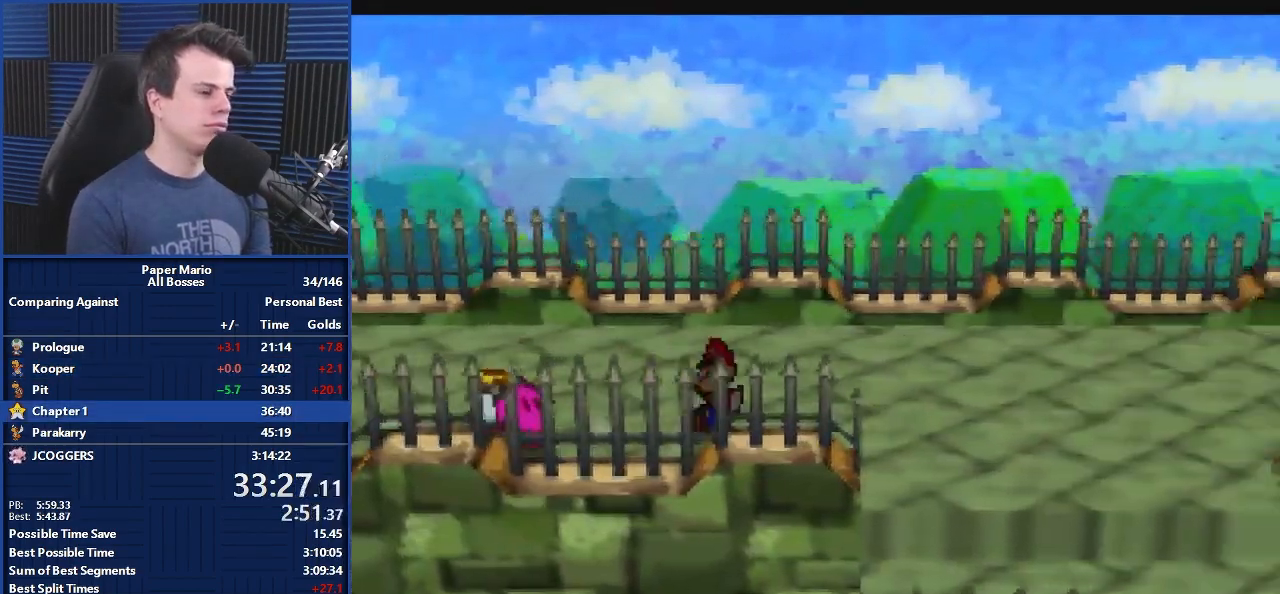
{"buttons": [], "left_stick": "right", "events": [[333, "A", "down"], [400, "A", "up"]]}
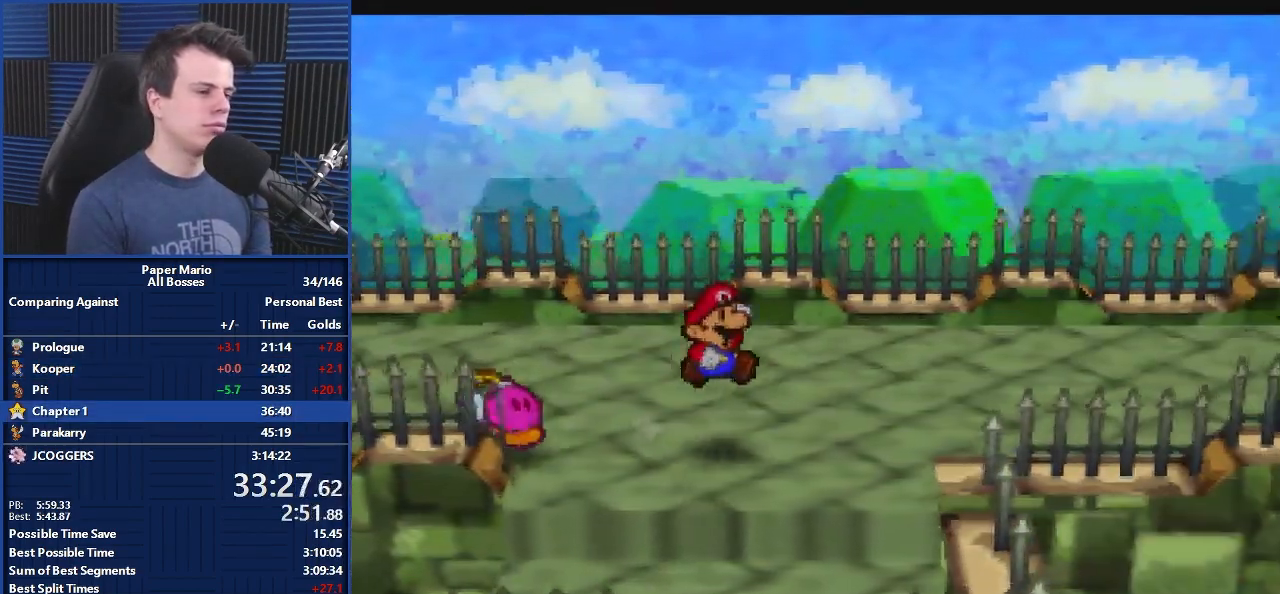
{"buttons": [], "left_stick": "right", "events": [[200, "Z", "down"], [300, "Z", "up"]]}
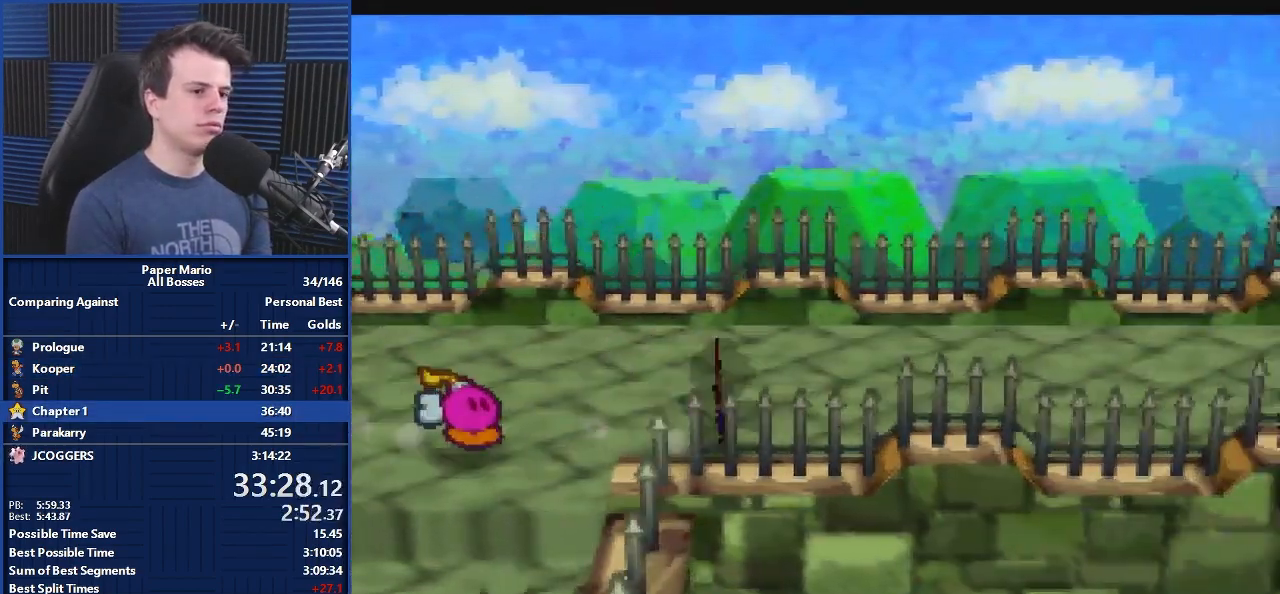
{"buttons": [], "left_stick": "right", "events": [[333, "A", "down"], [367, "A", "up"]]}
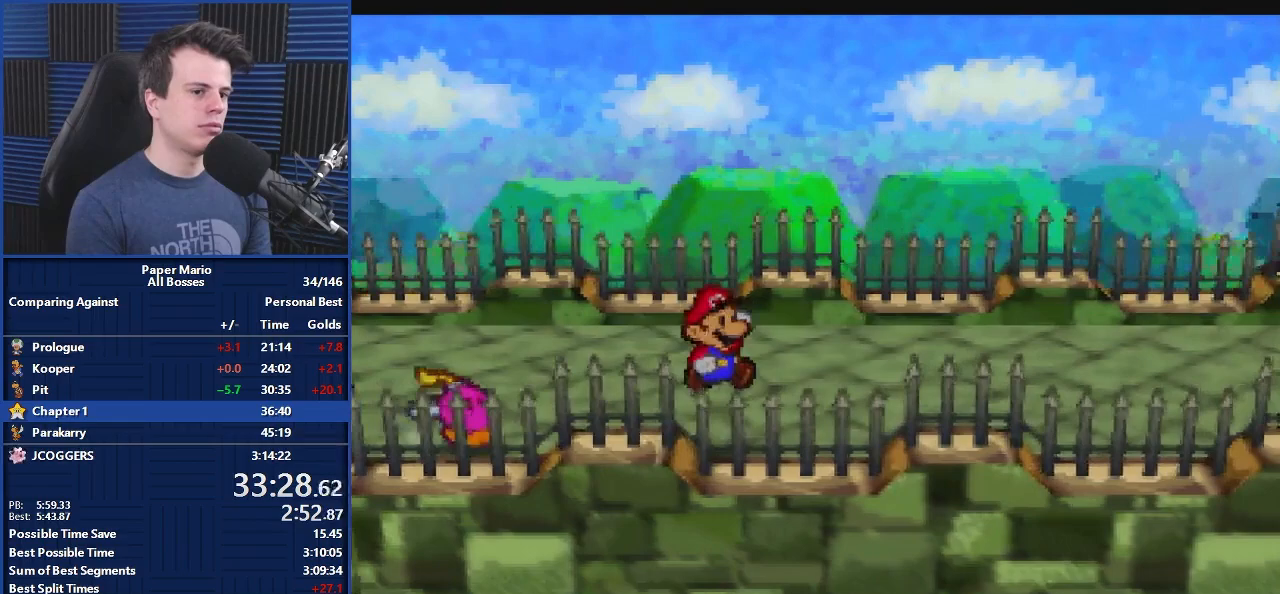
{"buttons": [], "left_stick": "right", "events": []}
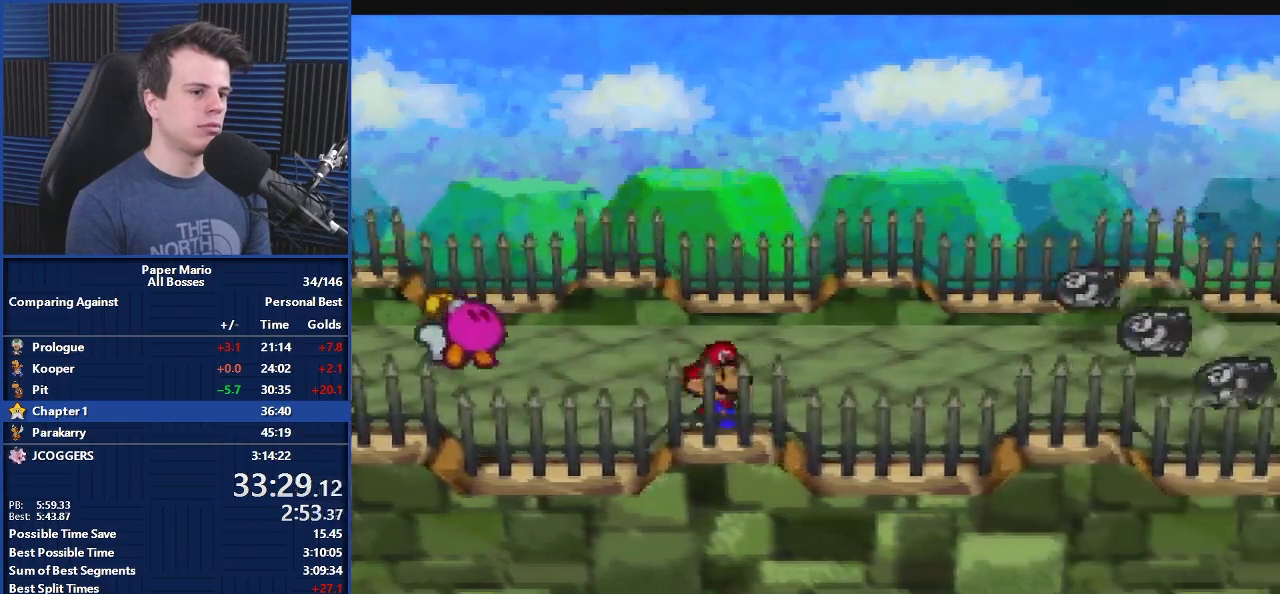
{"buttons": ["A"], "left_stick": "right", "events": [[300, "A", "down"]]}
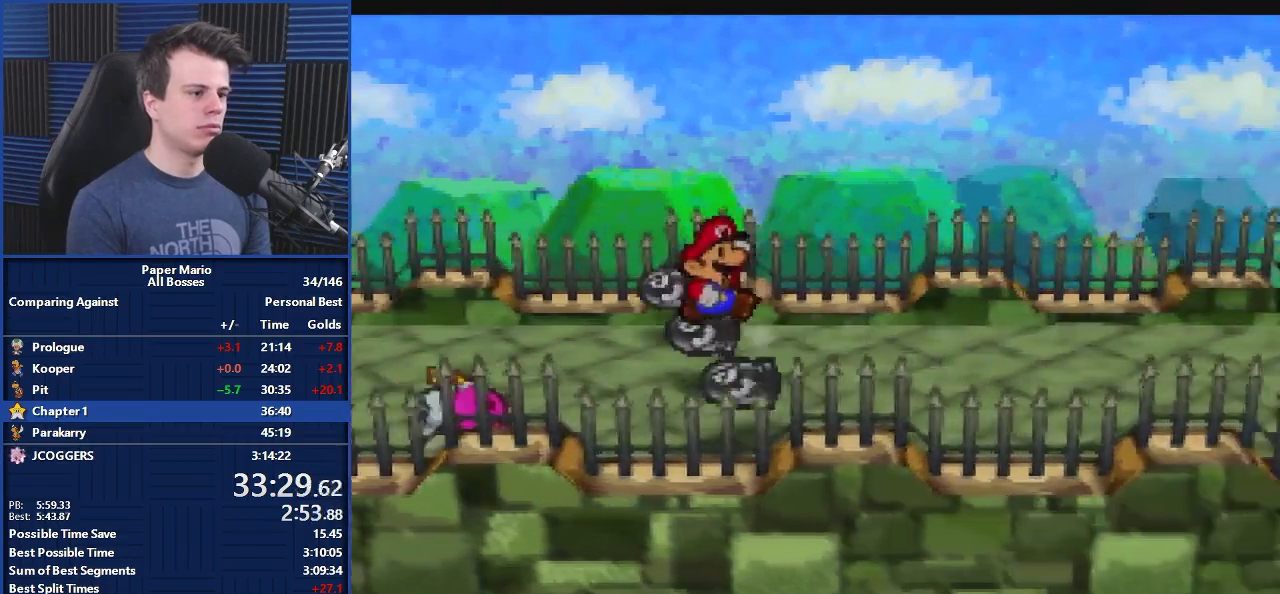
{"buttons": [], "left_stick": "right", "events": [[200, "A", "up"], [300, "Z", "down"], [400, "Z", "up"]]}
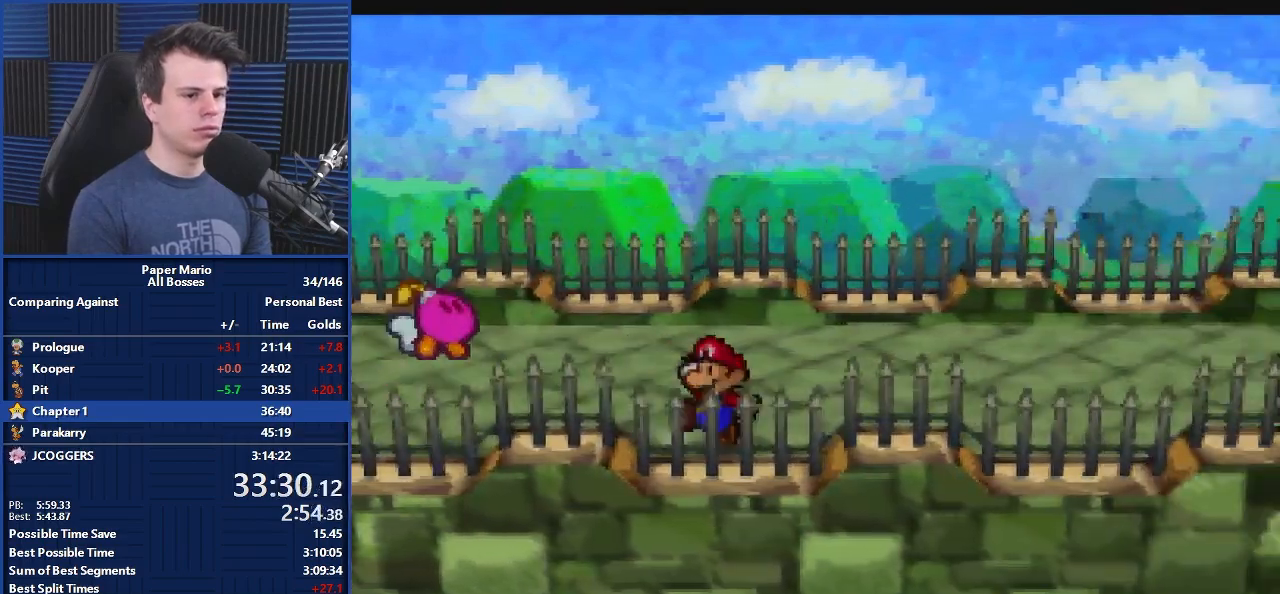
{"buttons": [], "left_stick": "right", "events": [[33, "A", "down"], [100, "A", "up"]]}
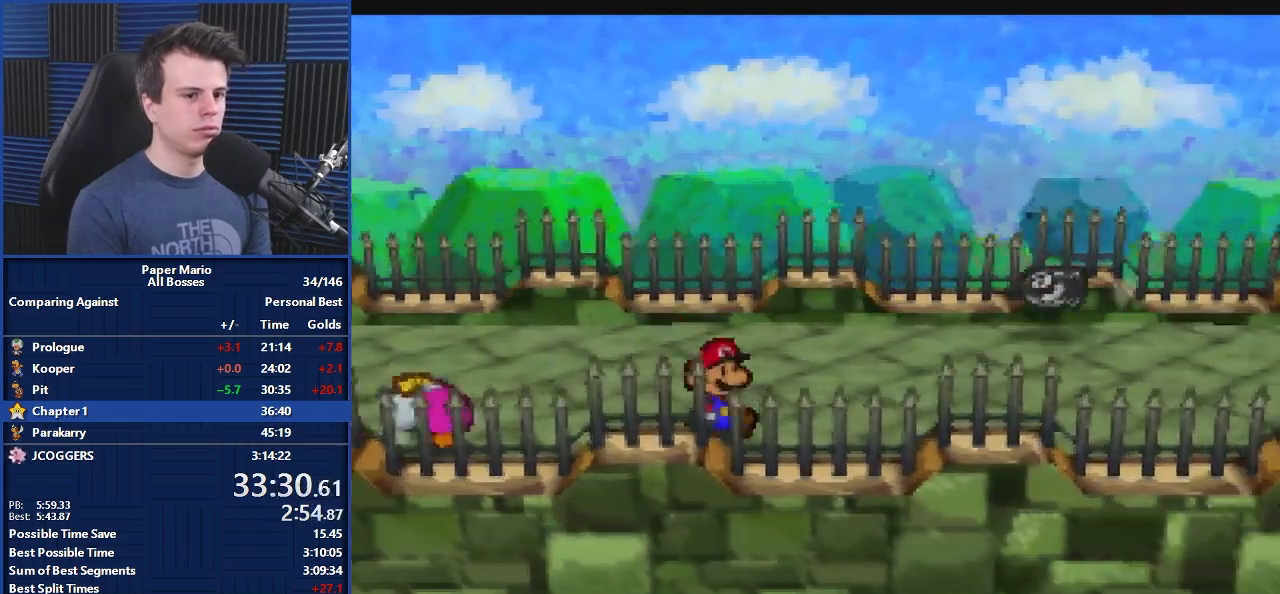
{"buttons": [], "left_stick": "right", "events": []}